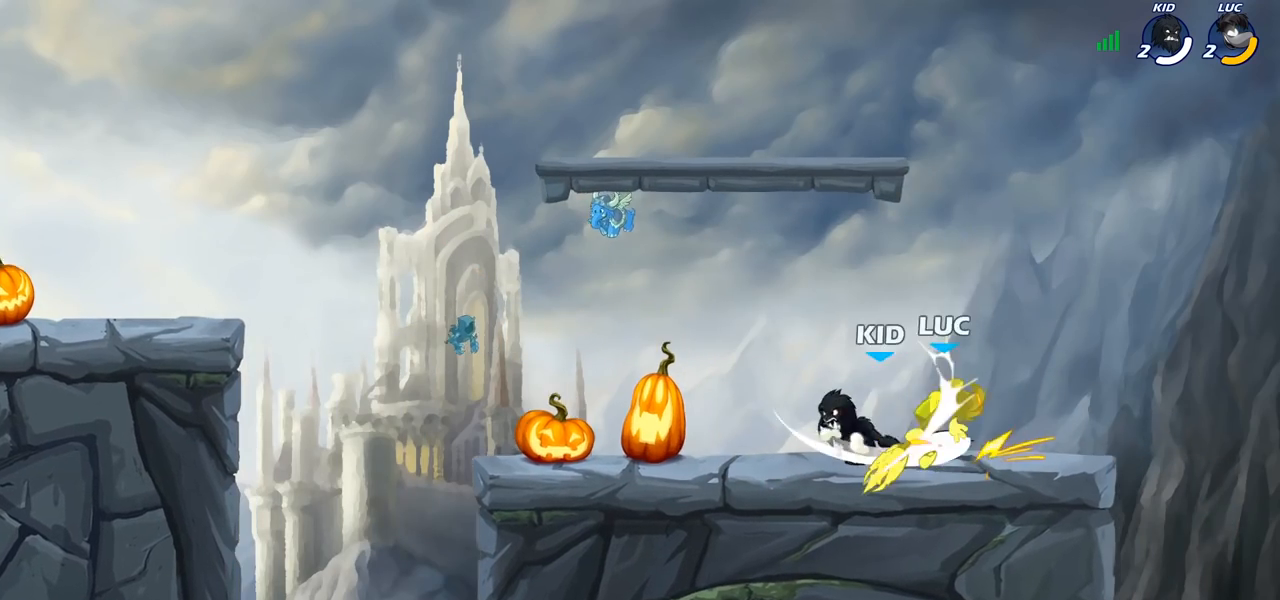
Gameplay with a controller (PlayStation layout); each line is a JSON object with the inputs held at the frame after it. "events" lists button and stick changes between this image and that frame as [ms after this image, input, new state], when the widget could be followed in between. Not read: R1.
{"buttons": ["R2"], "left_stick": "up-right", "right_stick": "center", "events": [[83, "left_stick", "center"], [117, "CIRCLE", "up"], [167, "R2", "up"], [283, "left_stick", "right"], [350, "CROSS", "down"], [350, "left_stick", "up-right"], [400, "R2", "down"], [483, "CROSS", "up"]]}
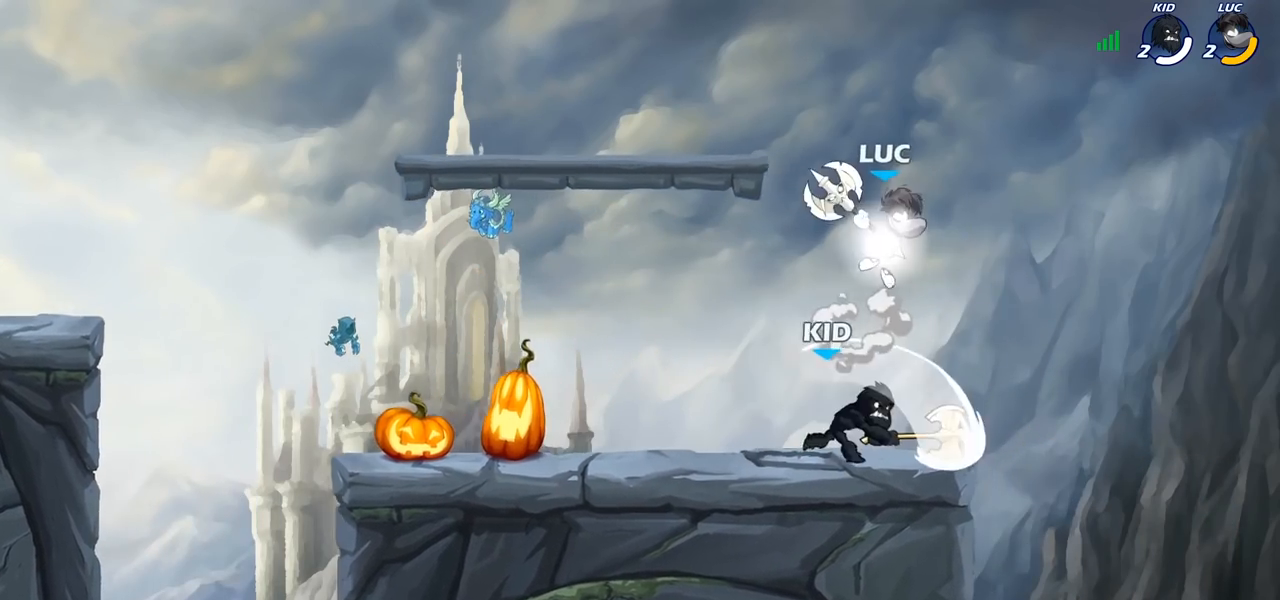
{"buttons": [], "left_stick": "down-left", "right_stick": "center", "events": [[50, "left_stick", "up-left"], [150, "R2", "up"], [150, "left_stick", "down-left"], [267, "SQUARE", "down"], [383, "SQUARE", "up"]]}
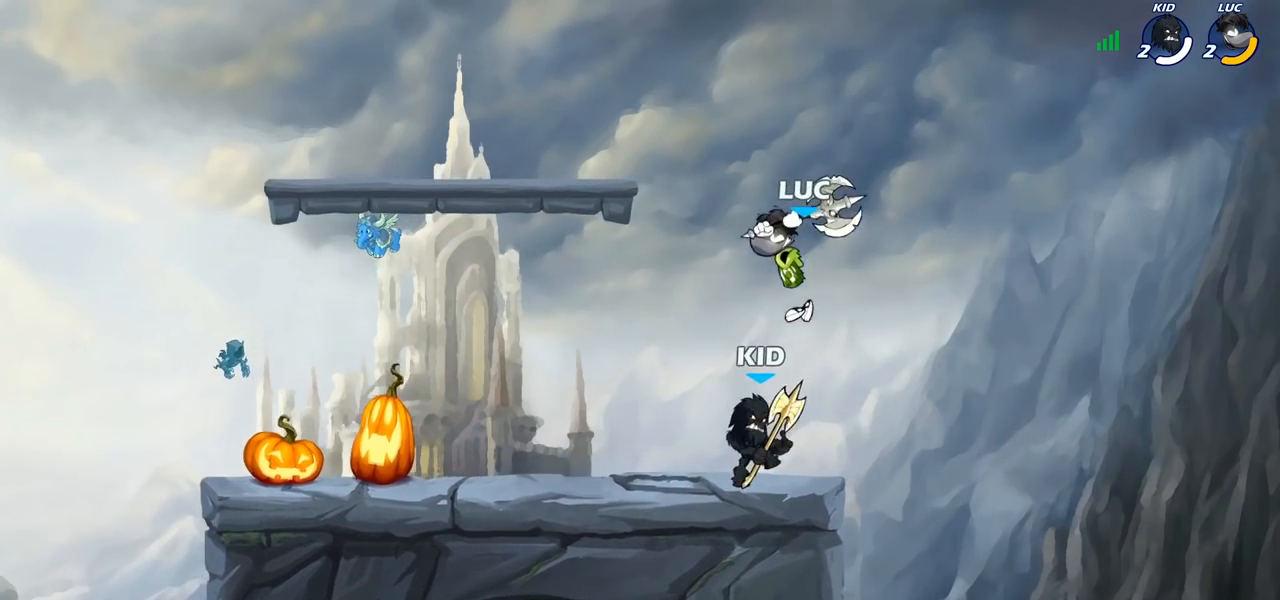
{"buttons": ["CROSS", "R2"], "left_stick": "up-left", "right_stick": "center", "events": [[100, "left_stick", "left"], [383, "CROSS", "down"], [450, "left_stick", "up-left"], [467, "R2", "down"]]}
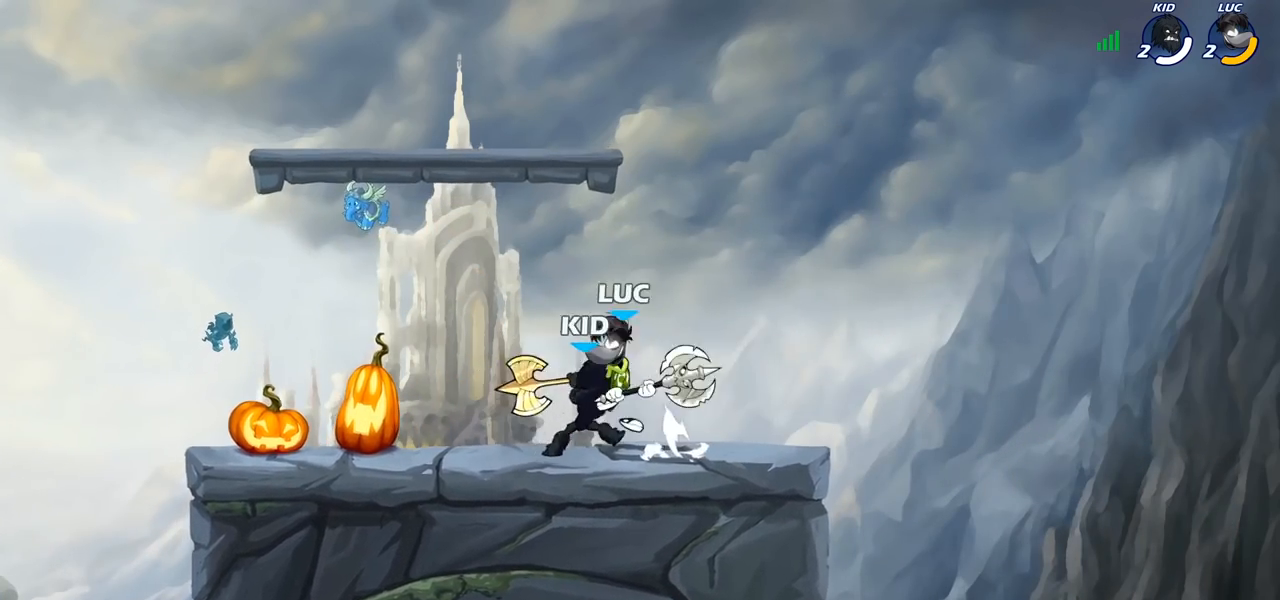
{"buttons": ["CROSS", "R2"], "left_stick": "left", "right_stick": "center", "events": [[67, "CROSS", "up"], [117, "left_stick", "up-right"], [217, "R2", "up"], [250, "left_stick", "down-right"], [333, "left_stick", "down-left"], [400, "left_stick", "left"], [450, "CROSS", "down"], [500, "R2", "down"]]}
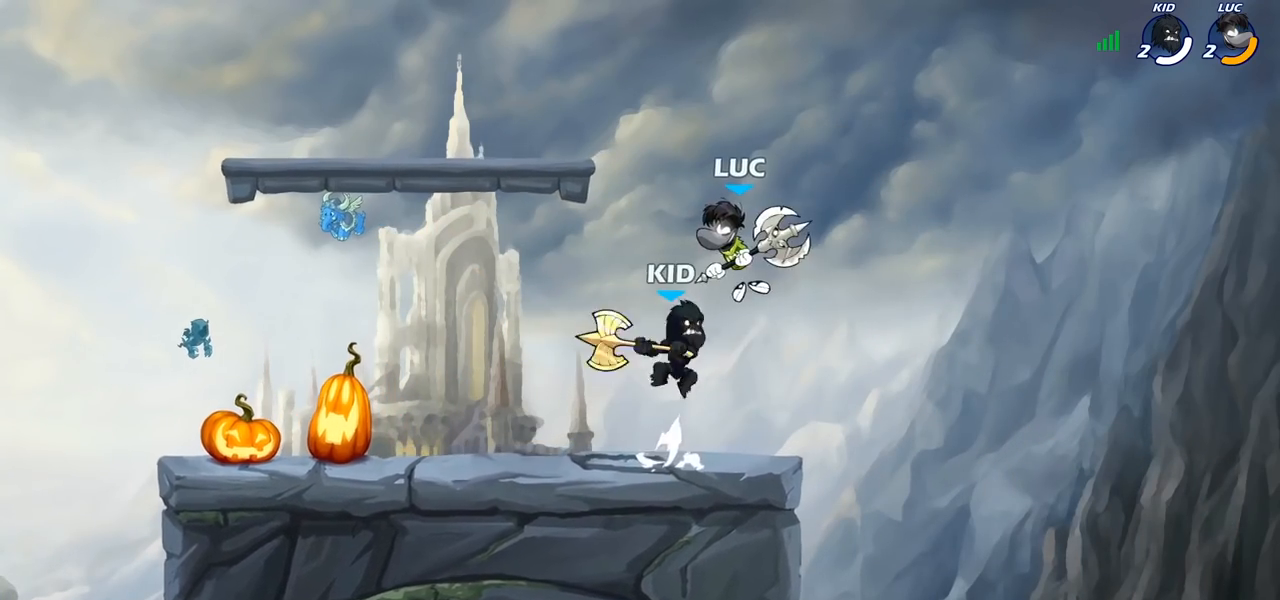
{"buttons": [], "left_stick": "down-left", "right_stick": "center", "events": [[50, "left_stick", "up"], [67, "CROSS", "up"], [283, "left_stick", "down-right"], [383, "left_stick", "down-left"], [400, "R2", "up"]]}
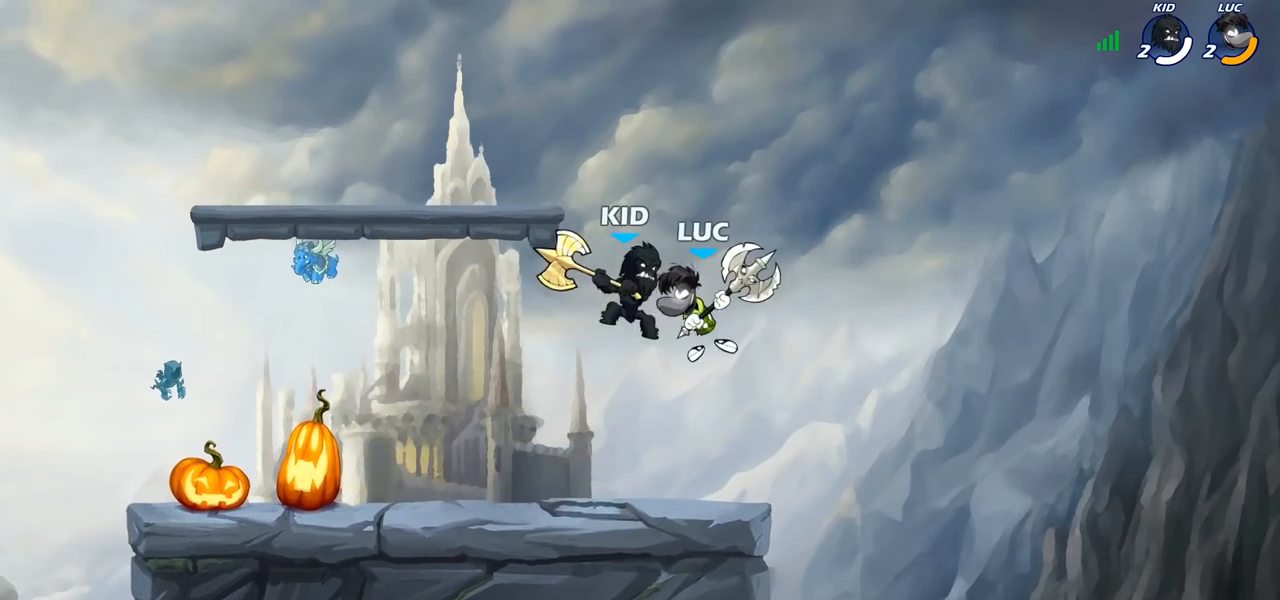
{"buttons": ["CIRCLE"], "left_stick": "down-left", "right_stick": "center", "events": [[300, "CROSS", "down"], [350, "CIRCLE", "down"], [367, "CROSS", "up"]]}
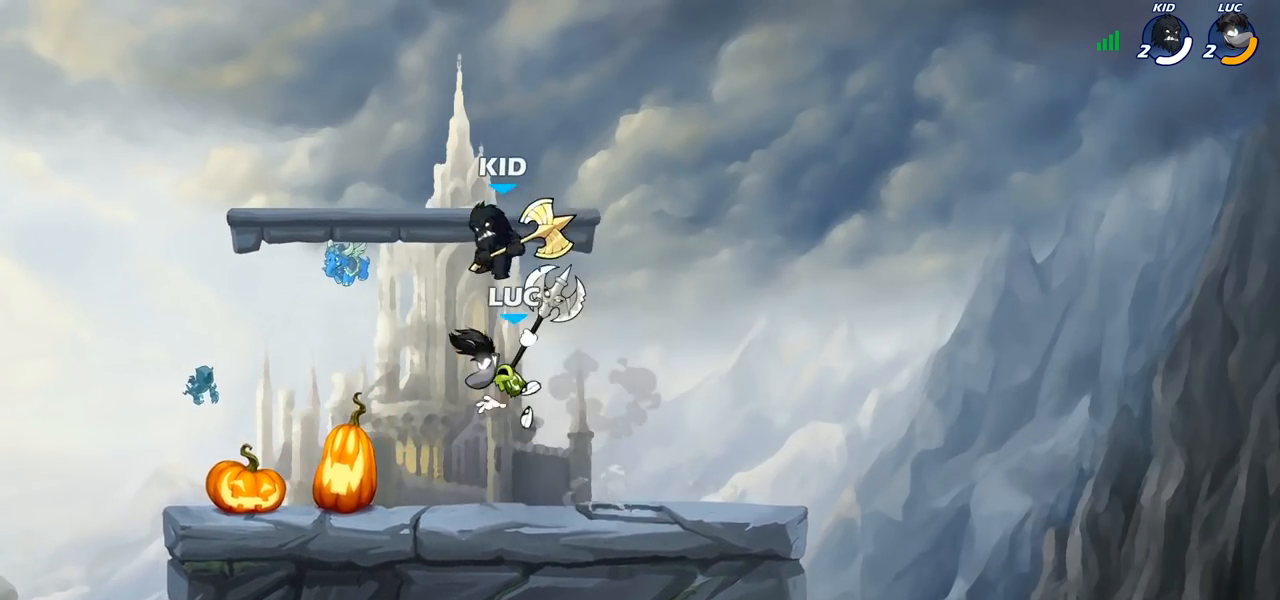
{"buttons": [], "left_stick": "center", "right_stick": "center", "events": [[33, "CIRCLE", "up"], [83, "left_stick", "center"]]}
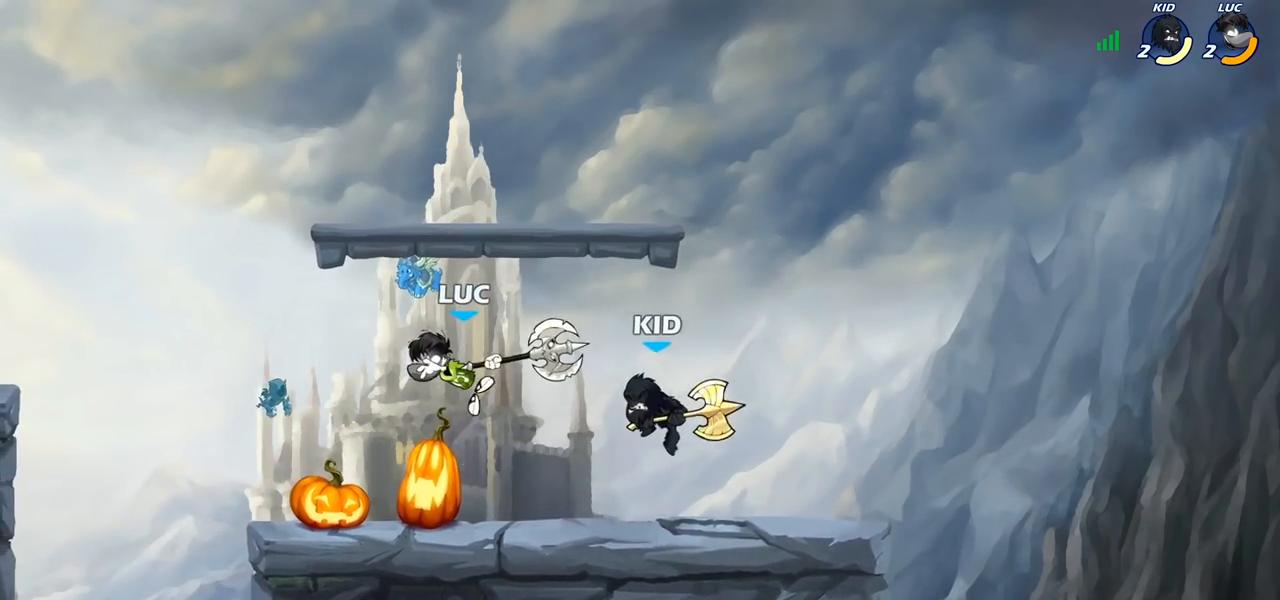
{"buttons": [], "left_stick": "up-left", "right_stick": "center", "events": [[117, "left_stick", "left"], [383, "left_stick", "up-left"]]}
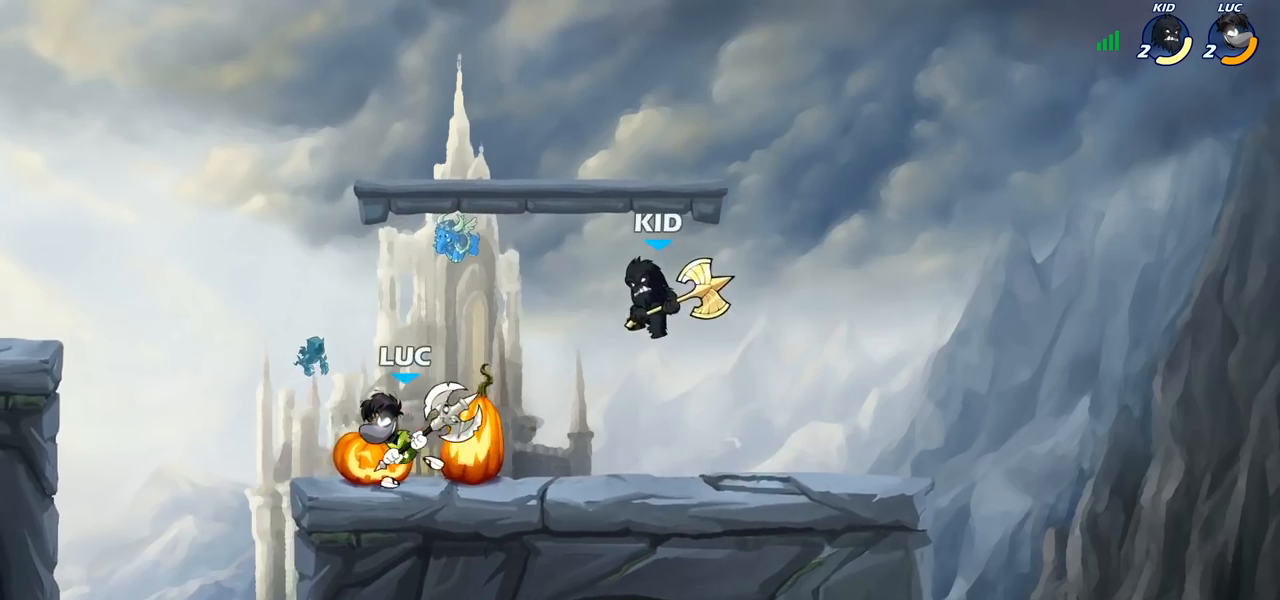
{"buttons": [], "left_stick": "center", "right_stick": "center", "events": [[33, "left_stick", "up-right"], [250, "left_stick", "down-left"], [283, "SQUARE", "down"], [300, "SQUARE", "up"], [317, "SQUARE", "down"], [400, "SQUARE", "up"], [417, "left_stick", "center"]]}
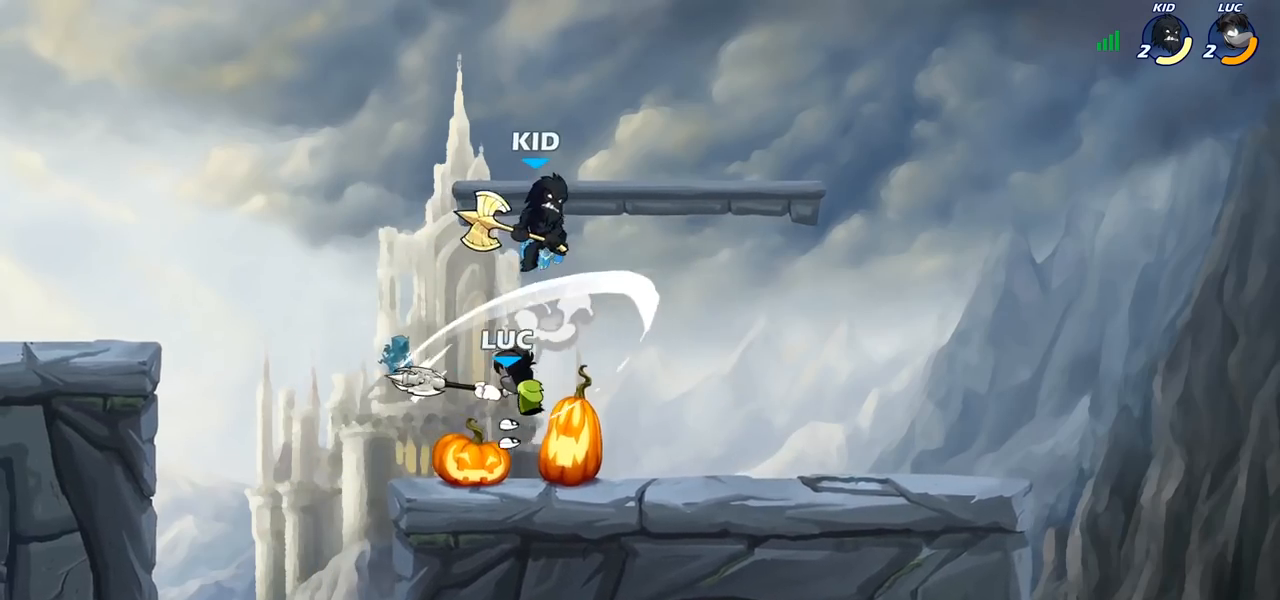
{"buttons": [], "left_stick": "up", "right_stick": "center", "events": [[383, "CROSS", "down"], [383, "left_stick", "up"], [400, "SQUARE", "down"], [417, "right_stick", "left"], [433, "CROSS", "up"], [483, "SQUARE", "up"], [483, "right_stick", "center"]]}
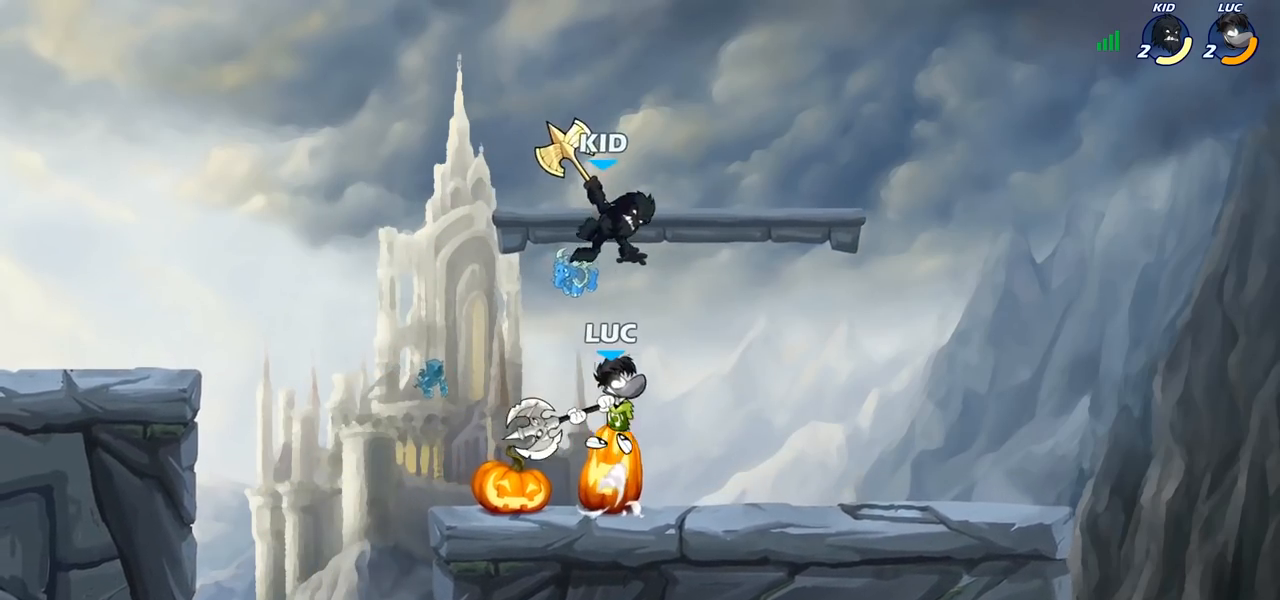
{"buttons": [], "left_stick": "center", "right_stick": "center", "events": [[33, "R2", "down"], [150, "left_stick", "down-left"], [200, "R2", "up"], [300, "left_stick", "up-left"], [467, "left_stick", "center"]]}
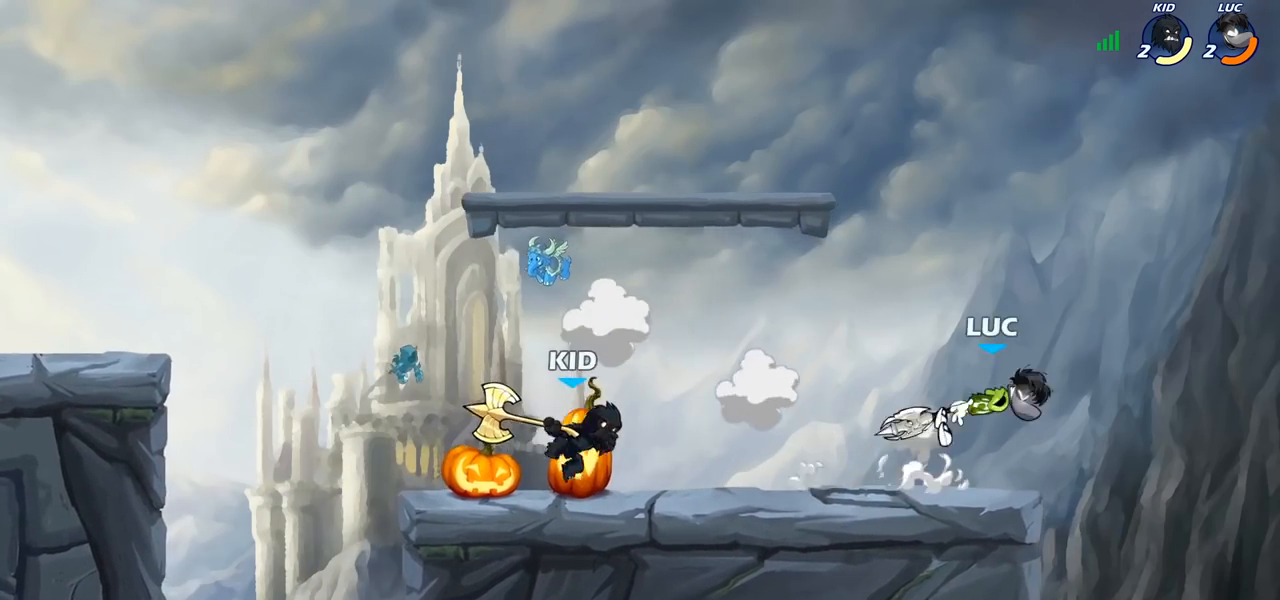
{"buttons": [], "left_stick": "down", "right_stick": "center", "events": [[83, "left_stick", "left"], [117, "CROSS", "down"], [250, "CROSS", "up"], [383, "left_stick", "down"]]}
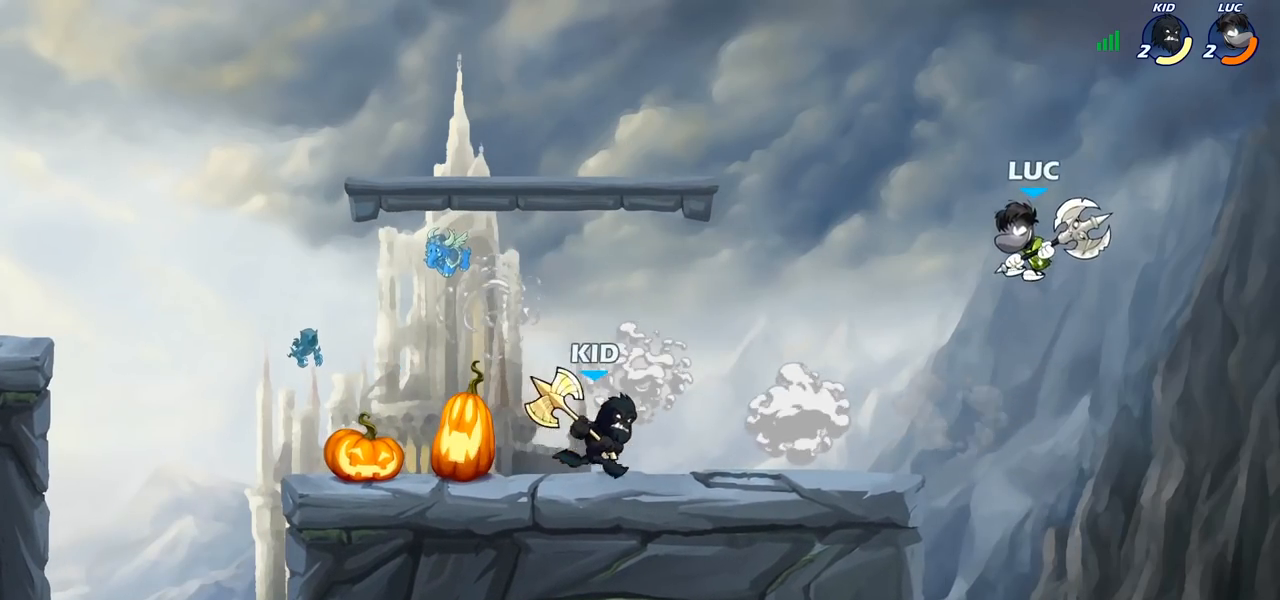
{"buttons": ["CIRCLE"], "left_stick": "left", "right_stick": "center", "events": [[167, "left_stick", "center"], [217, "R2", "down"], [250, "left_stick", "left"], [267, "CIRCLE", "down"], [333, "R2", "up"]]}
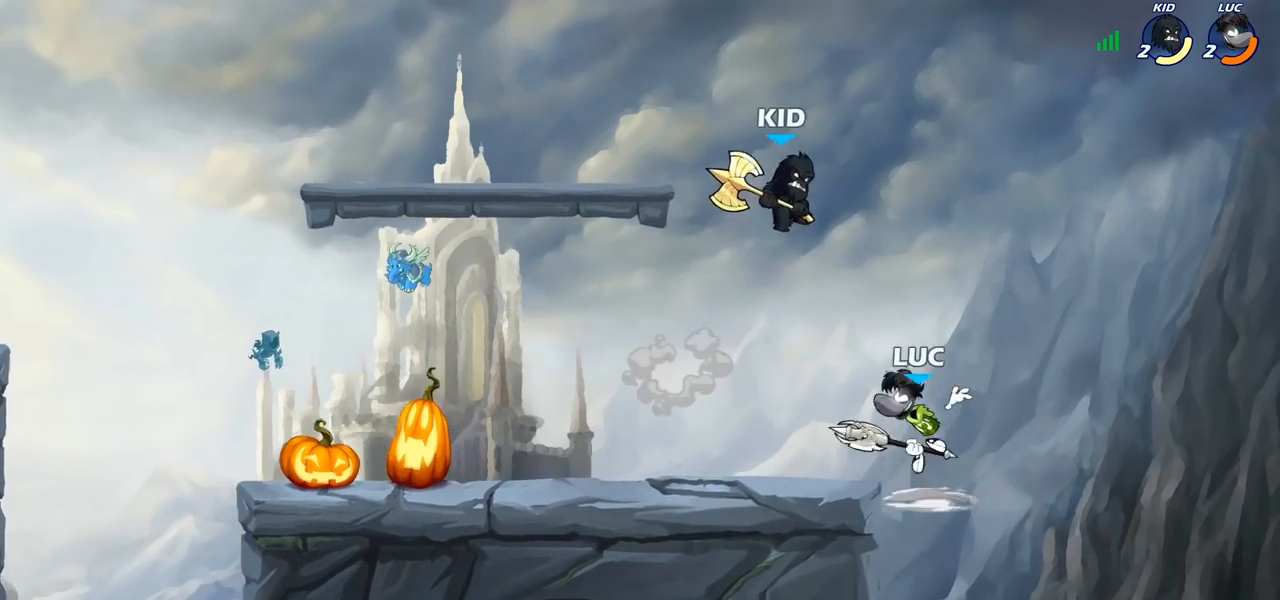
{"buttons": [], "left_stick": "left", "right_stick": "center", "events": [[467, "CIRCLE", "up"]]}
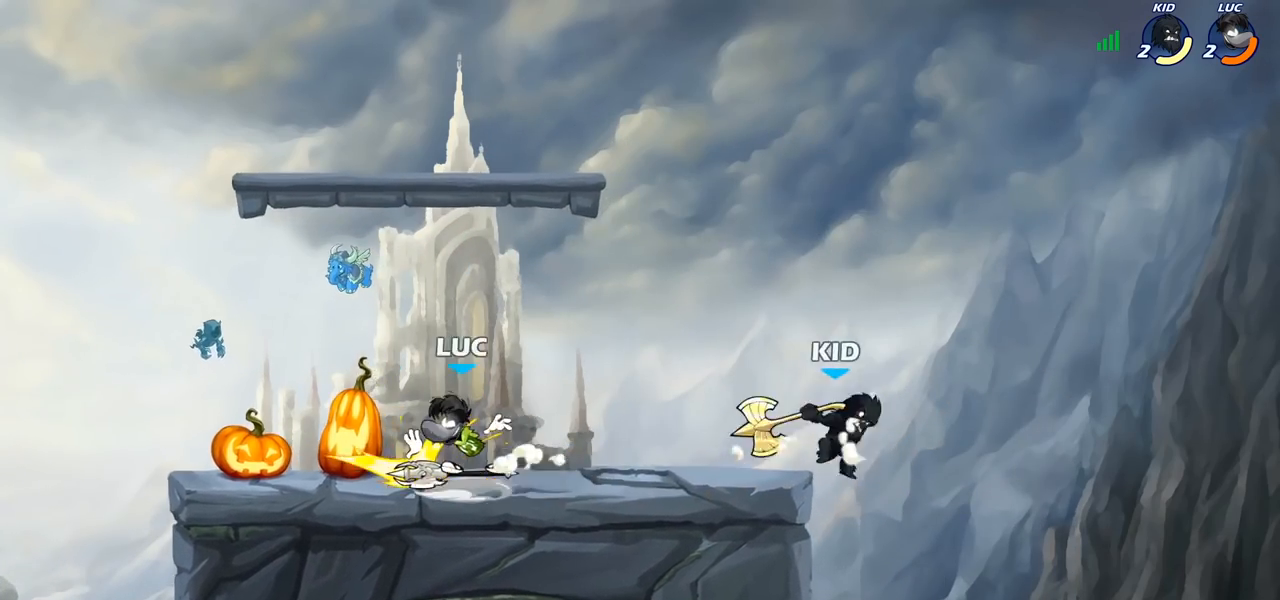
{"buttons": [], "left_stick": "right", "right_stick": "center", "events": [[50, "left_stick", "center"], [300, "left_stick", "left"], [400, "left_stick", "right"]]}
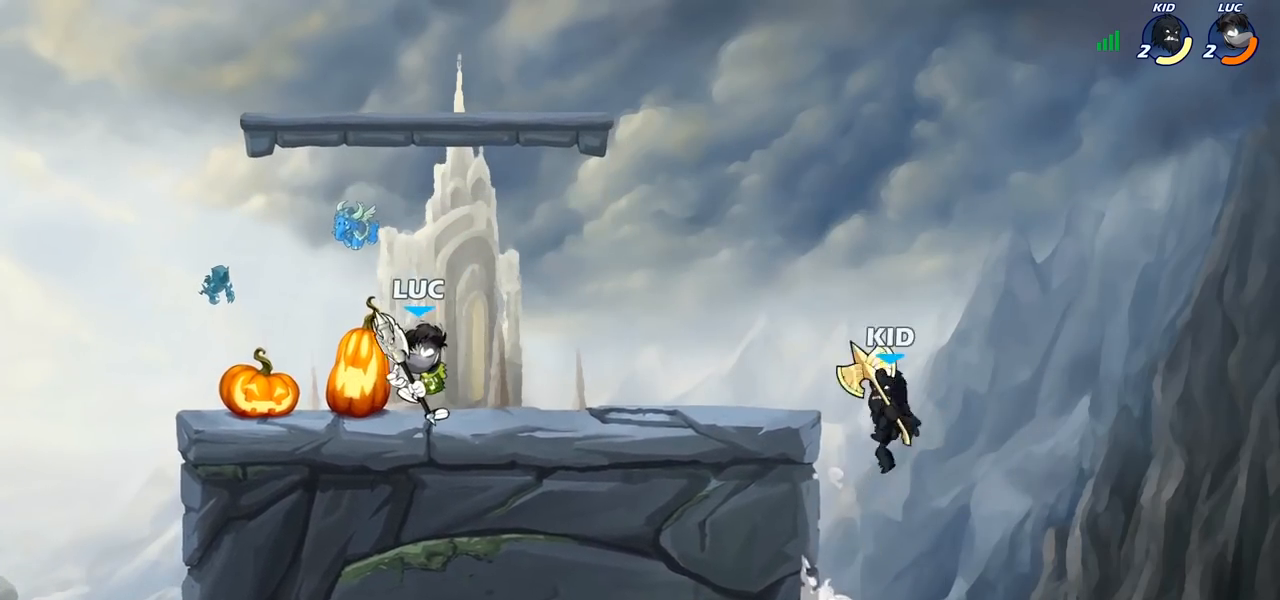
{"buttons": [], "left_stick": "center", "right_stick": "center", "events": [[83, "R2", "down"], [167, "left_stick", "down"], [200, "SQUARE", "down"], [283, "R2", "up"], [350, "SQUARE", "up"], [417, "left_stick", "center"]]}
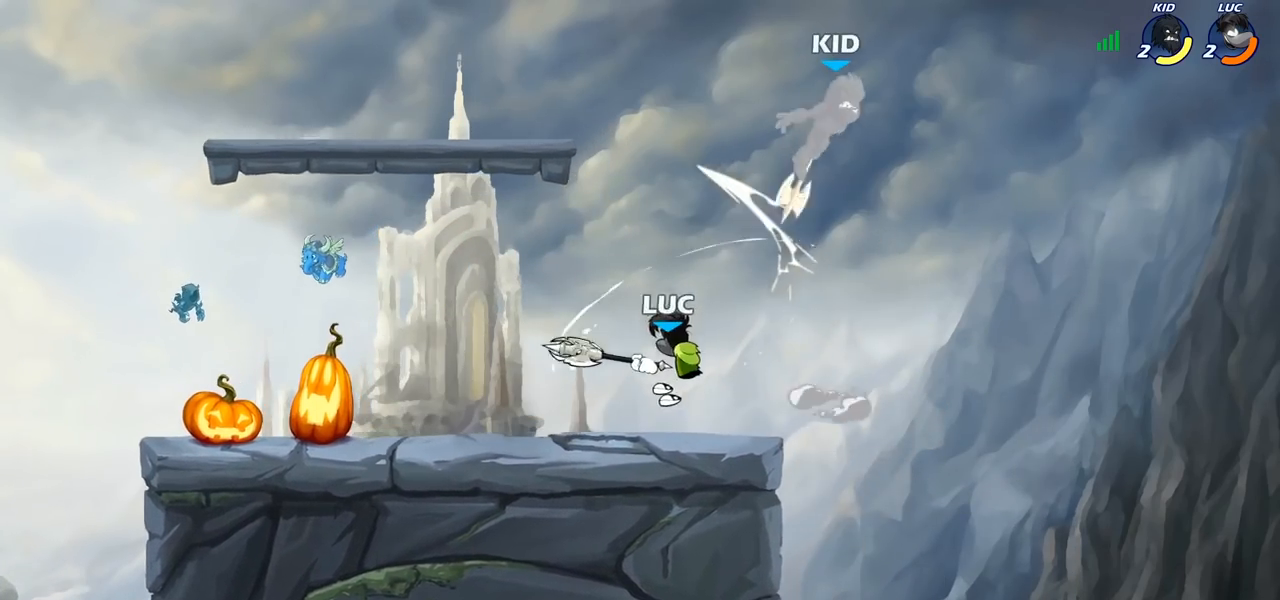
{"buttons": [], "left_stick": "center", "right_stick": "center", "events": [[283, "CROSS", "down"], [350, "SQUARE", "down"], [383, "CROSS", "up"], [383, "right_stick", "left"], [450, "SQUARE", "up"], [450, "right_stick", "center"]]}
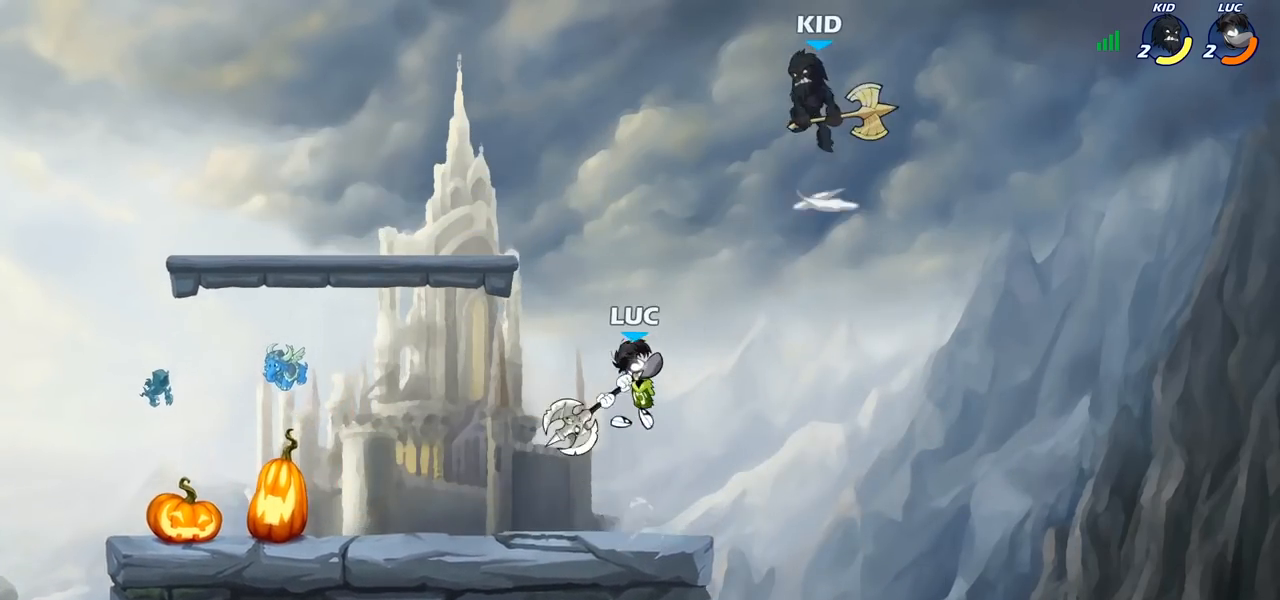
{"buttons": [], "left_stick": "down-left", "right_stick": "center", "events": [[83, "left_stick", "left"], [350, "left_stick", "down-left"]]}
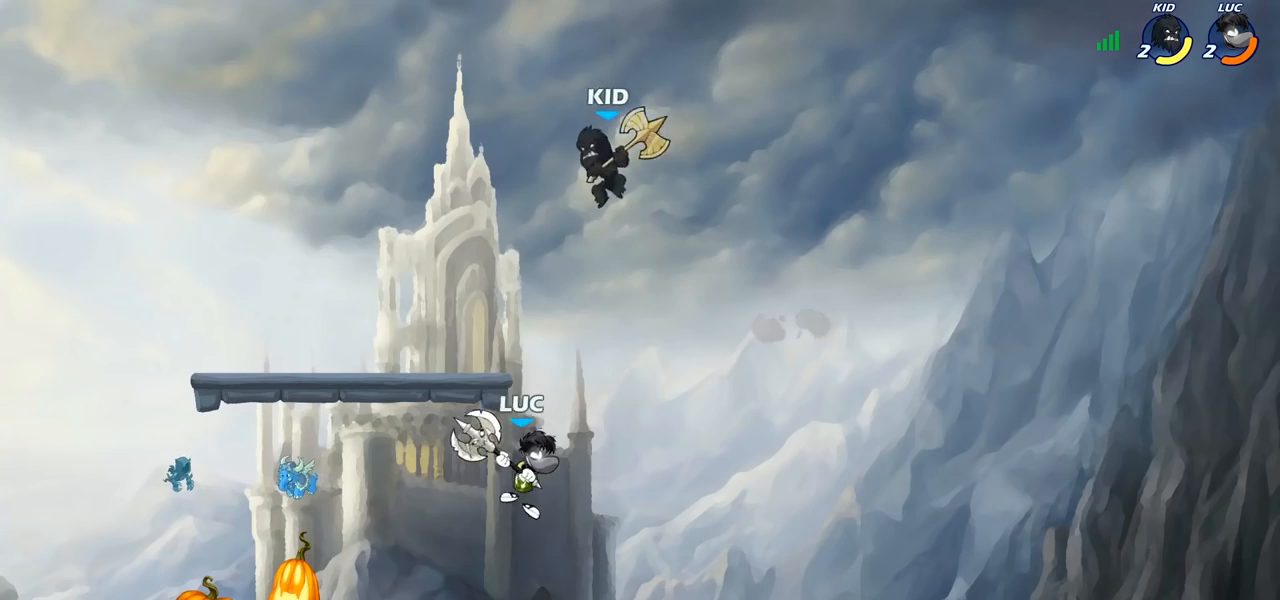
{"buttons": [], "left_stick": "center", "right_stick": "center", "events": [[133, "CROSS", "down"], [167, "left_stick", "down"], [183, "CIRCLE", "down"], [200, "CROSS", "up"], [283, "CIRCLE", "up"], [333, "left_stick", "center"]]}
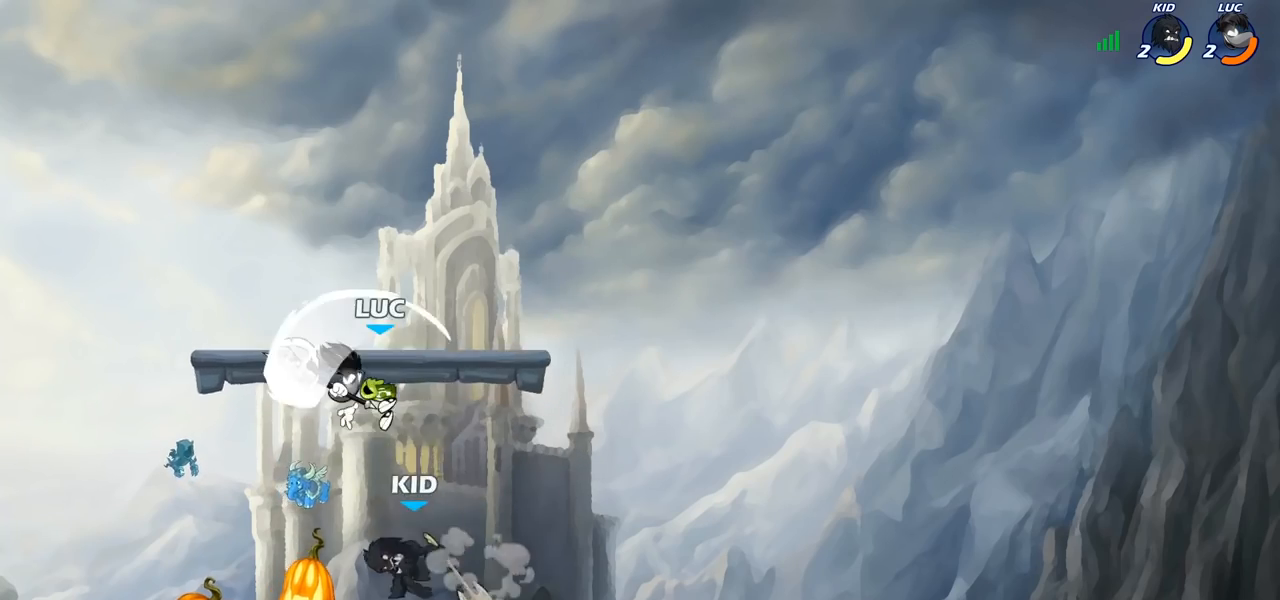
{"buttons": ["CROSS"], "left_stick": "up-left", "right_stick": "center", "events": [[233, "left_stick", "left"], [367, "left_stick", "up-left"], [483, "CROSS", "down"]]}
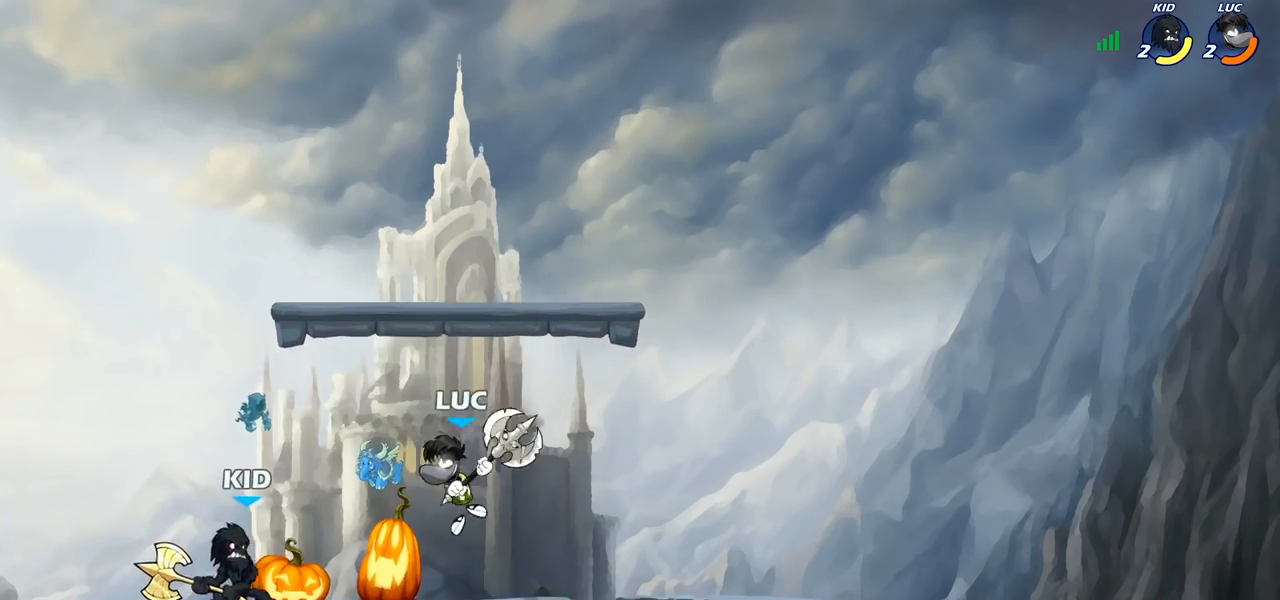
{"buttons": [], "left_stick": "right", "right_stick": "center", "events": [[100, "CROSS", "up"], [100, "R2", "down"], [117, "left_stick", "up"], [350, "R2", "up"], [350, "left_stick", "down-left"], [450, "left_stick", "right"]]}
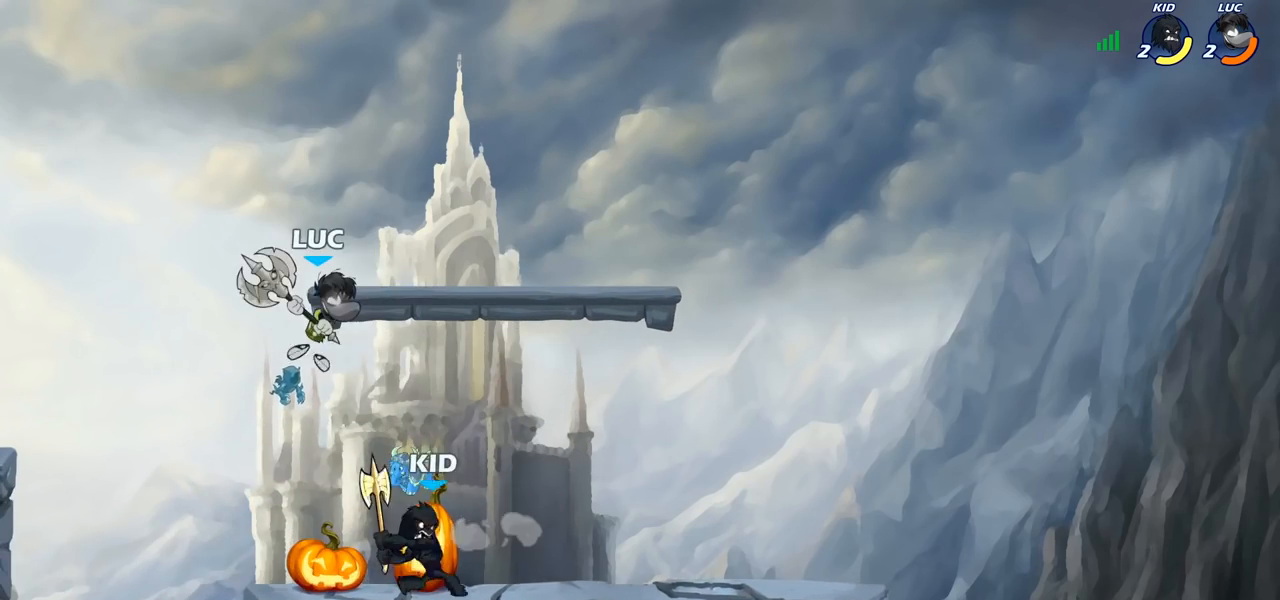
{"buttons": ["SQUARE", "R2"], "left_stick": "right", "right_stick": "center", "events": [[433, "R2", "down"], [467, "SQUARE", "down"]]}
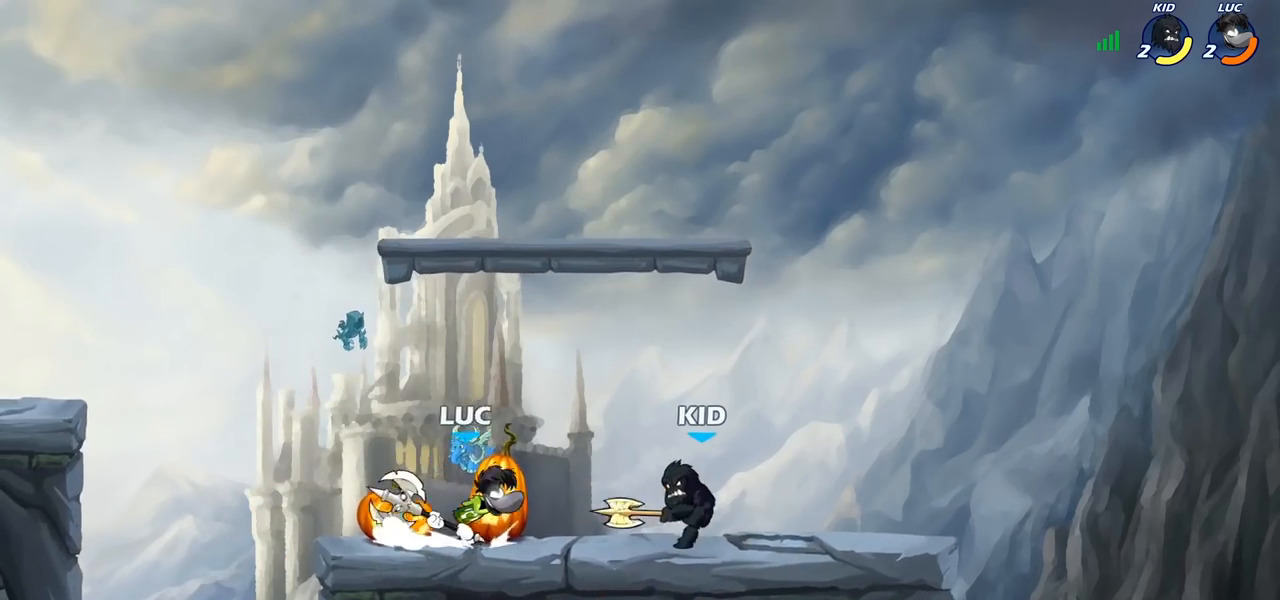
{"buttons": [], "left_stick": "center", "right_stick": "center", "events": [[33, "R2", "up"], [50, "SQUARE", "up"], [467, "left_stick", "center"]]}
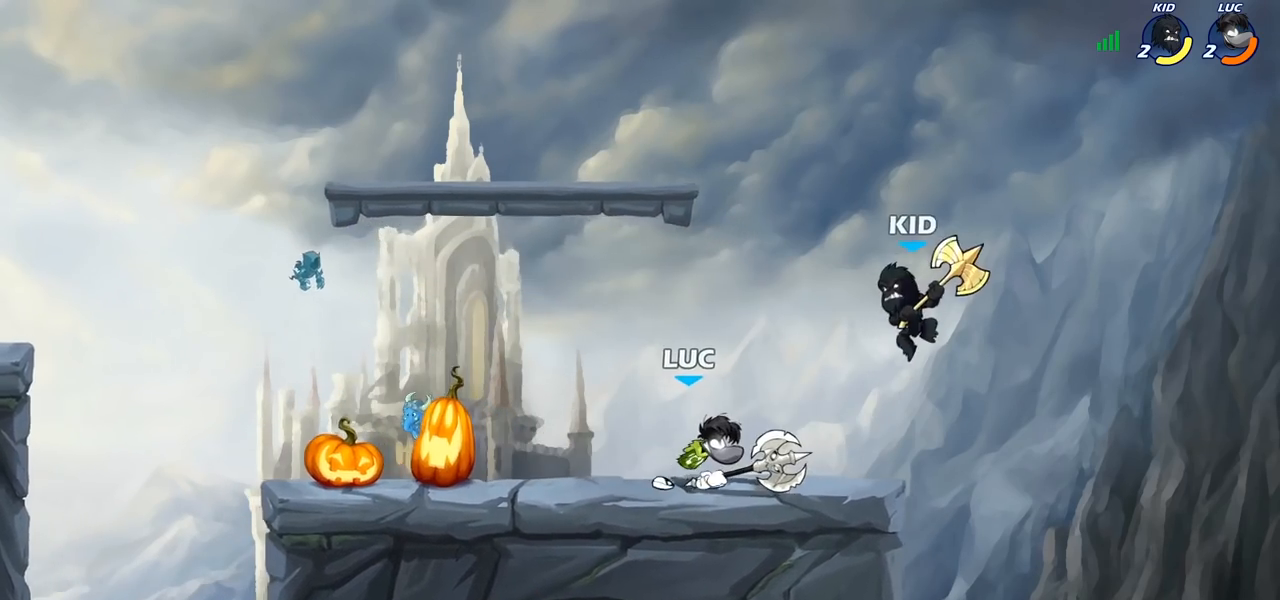
{"buttons": [], "left_stick": "down-left", "right_stick": "center", "events": [[133, "left_stick", "left"], [217, "CROSS", "down"], [317, "CROSS", "up"], [383, "left_stick", "down-left"]]}
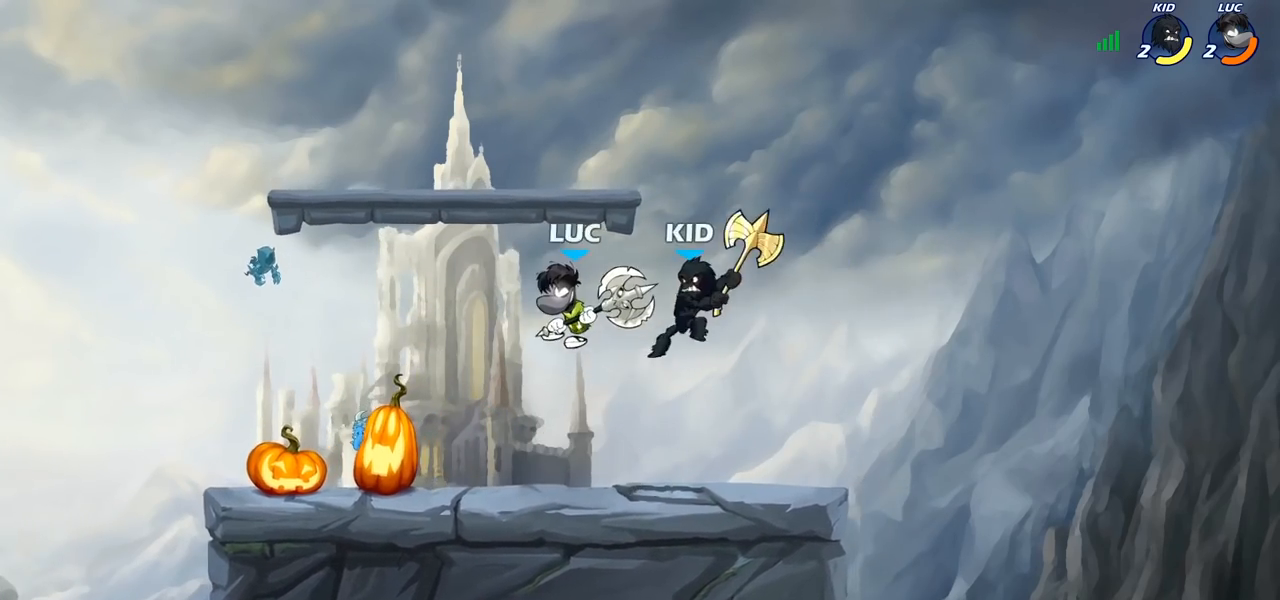
{"buttons": [], "left_stick": "center", "right_stick": "center", "events": [[117, "SQUARE", "down"], [117, "left_stick", "up-right"], [117, "right_stick", "up-right"], [167, "SQUARE", "up"], [167, "left_stick", "up-left"], [167, "right_stick", "center"], [267, "left_stick", "left"], [400, "left_stick", "up"], [450, "left_stick", "right"], [500, "left_stick", "center"]]}
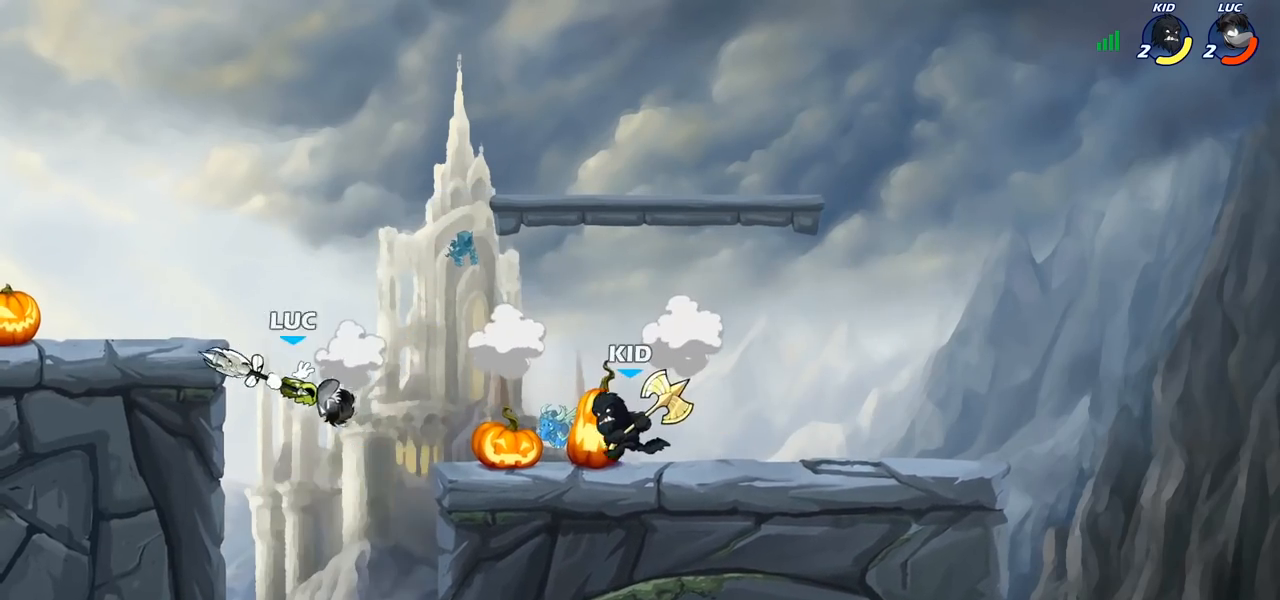
{"buttons": [], "left_stick": "up-left", "right_stick": "center", "events": [[17, "left_stick", "up-left"]]}
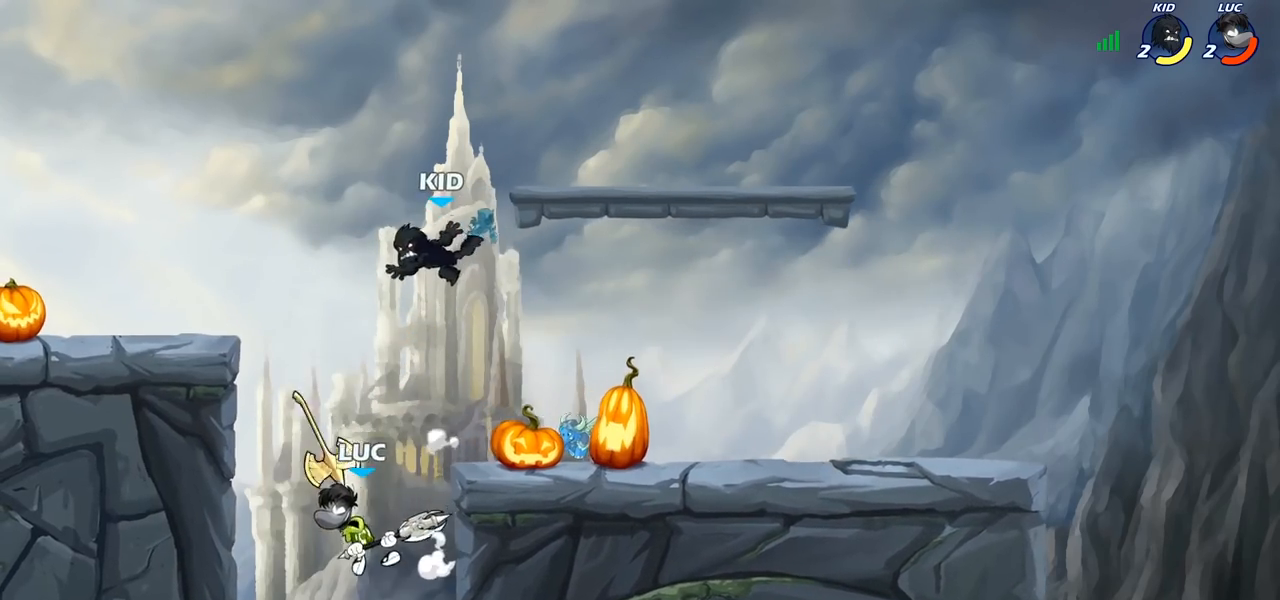
{"buttons": [], "left_stick": "up-right", "right_stick": "center", "events": [[133, "CROSS", "down"], [267, "CROSS", "up"], [450, "left_stick", "up-right"]]}
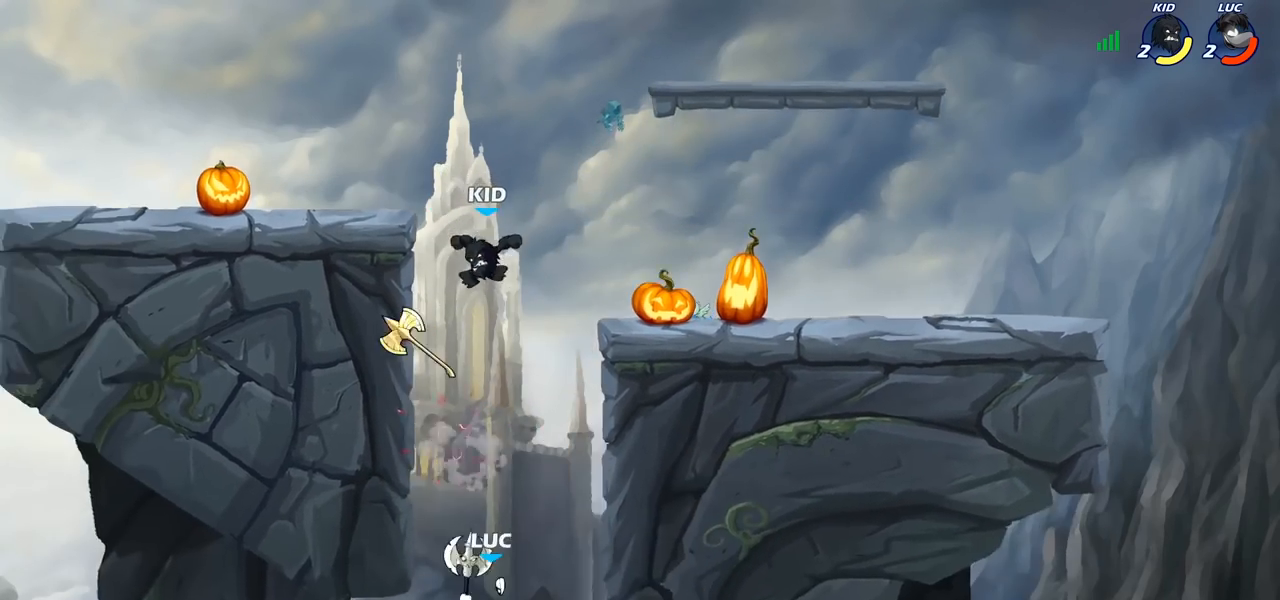
{"buttons": [], "left_stick": "right", "right_stick": "center", "events": [[50, "left_stick", "up-left"], [233, "CROSS", "down"], [300, "CROSS", "up"], [333, "CROSS", "down"], [417, "CROSS", "up"], [467, "left_stick", "right"]]}
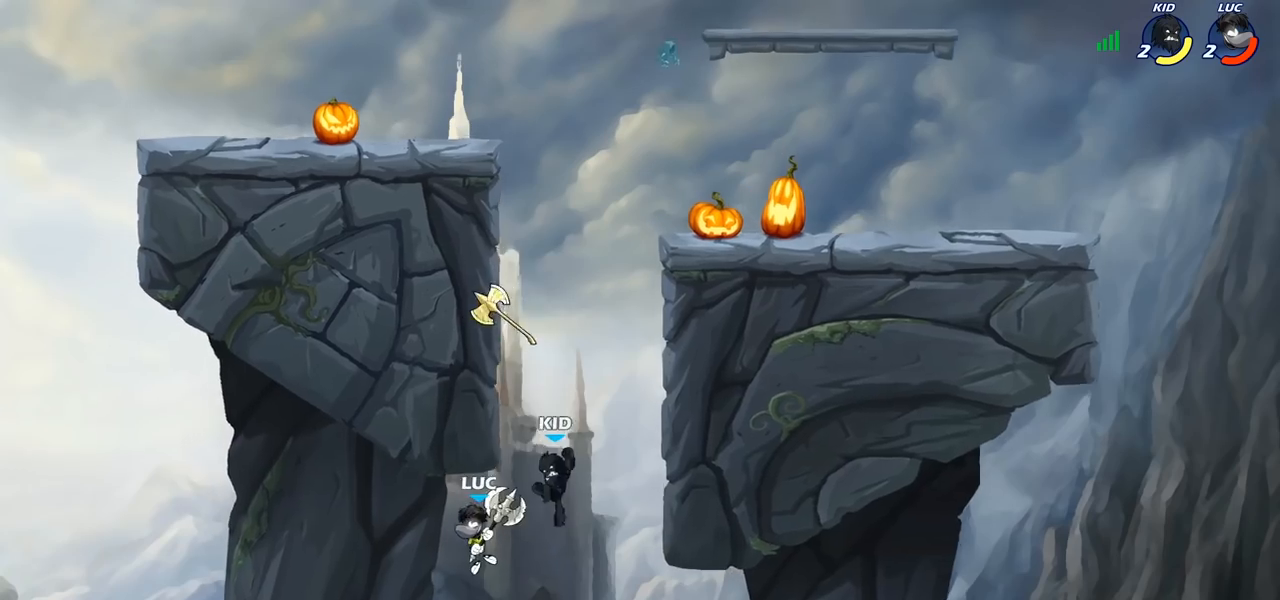
{"buttons": ["L1"], "left_stick": "up-right", "right_stick": "center", "events": [[217, "left_stick", "up-right"], [283, "CIRCLE", "down"], [350, "L1", "down"], [383, "CIRCLE", "up"]]}